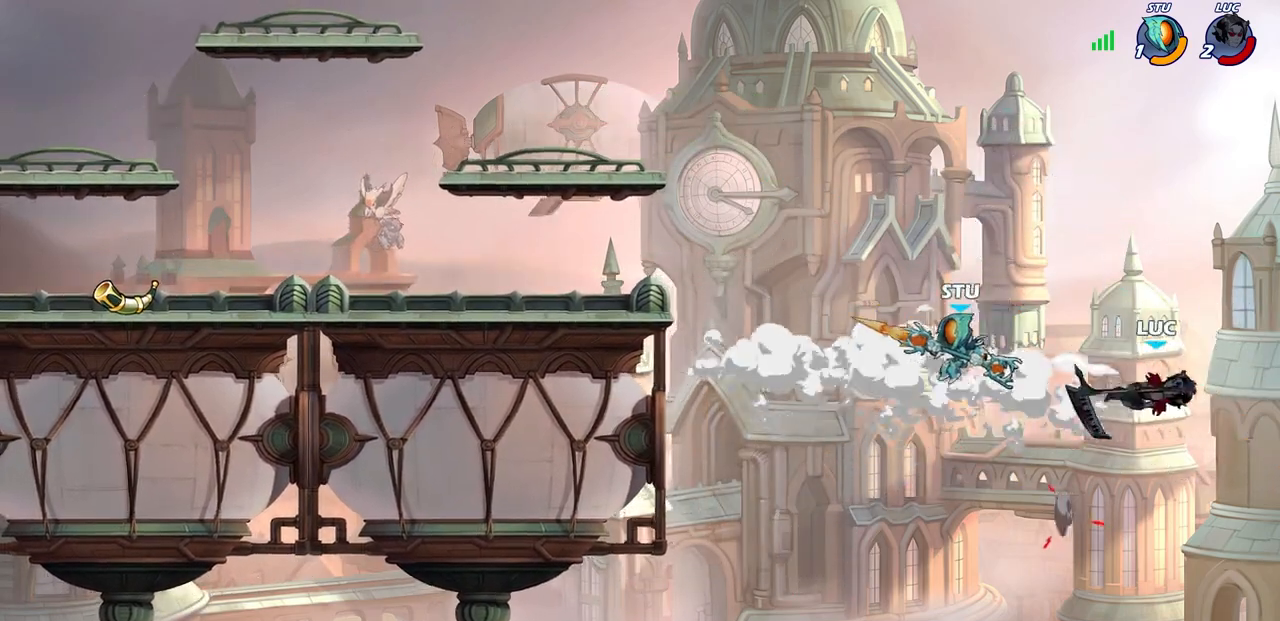
Gameplay with a controller (PlayStation layout); each line is a JSON object with the inputs held at the frame after it. "events" lists button and stick changes between this image and that frame as [ms after this image, input, new state], when the widget could be followed in between. Not read: L1 SELECT.
{"buttons": ["CROSS"], "left_stick": "left", "right_stick": "center", "events": [[467, "CROSS", "down"]]}
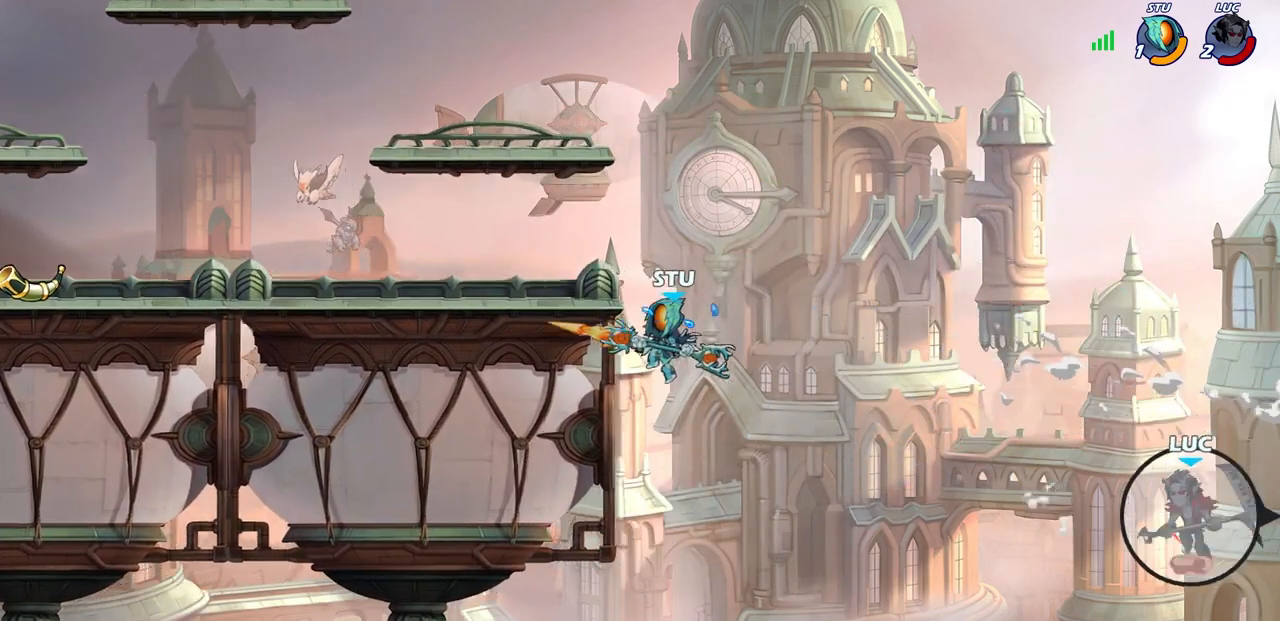
{"buttons": ["CROSS"], "left_stick": "left", "right_stick": "center", "events": [[133, "CROSS", "up"], [350, "CROSS", "down"]]}
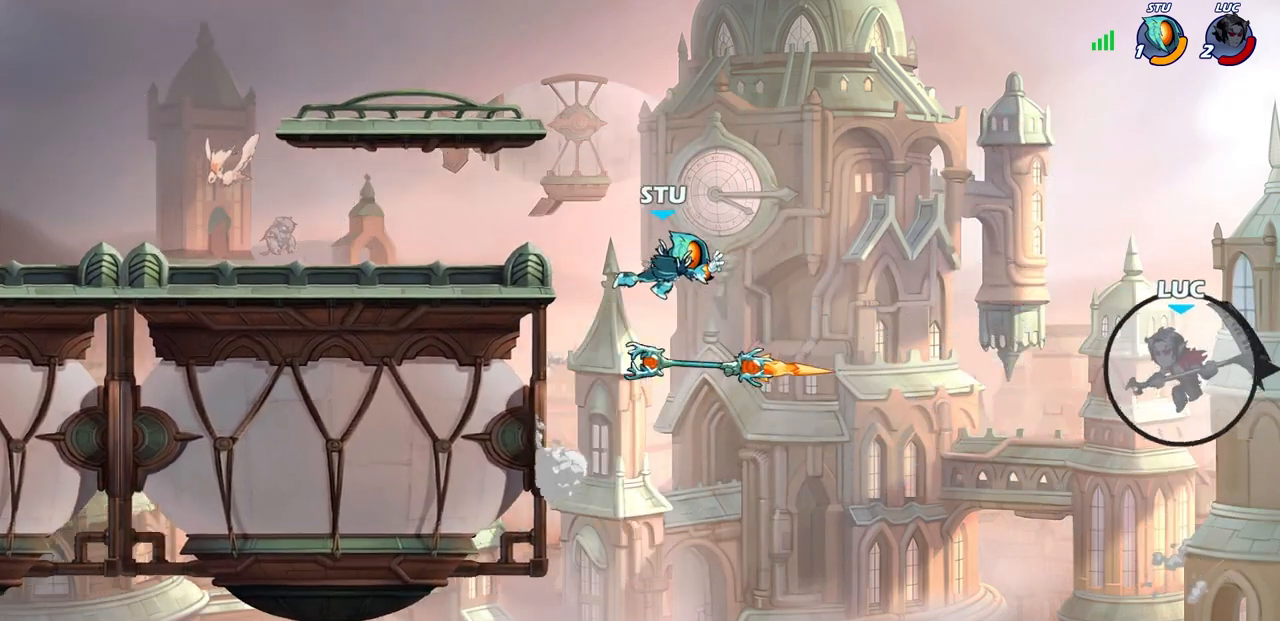
{"buttons": ["R2"], "left_stick": "up-left", "right_stick": "center", "events": [[167, "CROSS", "up"], [333, "left_stick", "up-left"], [450, "R2", "down"]]}
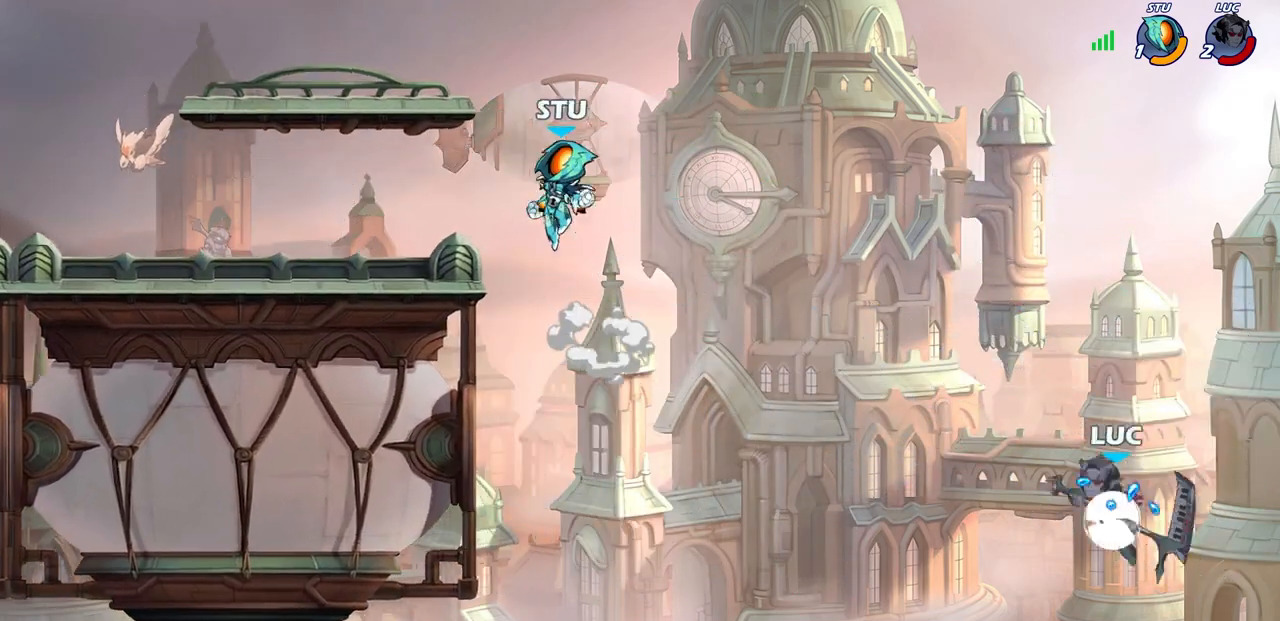
{"buttons": [], "left_stick": "up-left", "right_stick": "center", "events": [[283, "R2", "up"], [367, "CIRCLE", "down"], [483, "CIRCLE", "up"]]}
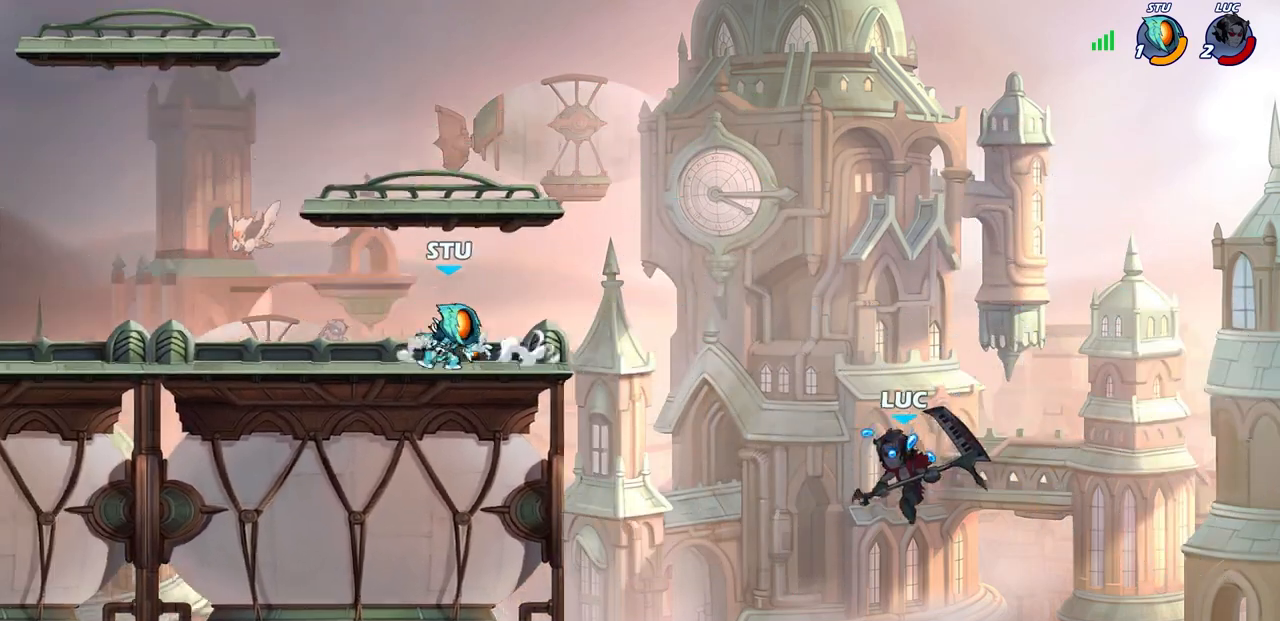
{"buttons": [], "left_stick": "up-left", "right_stick": "center", "events": [[83, "CIRCLE", "down"], [100, "R2", "down"], [200, "CIRCLE", "up"], [250, "R2", "up"]]}
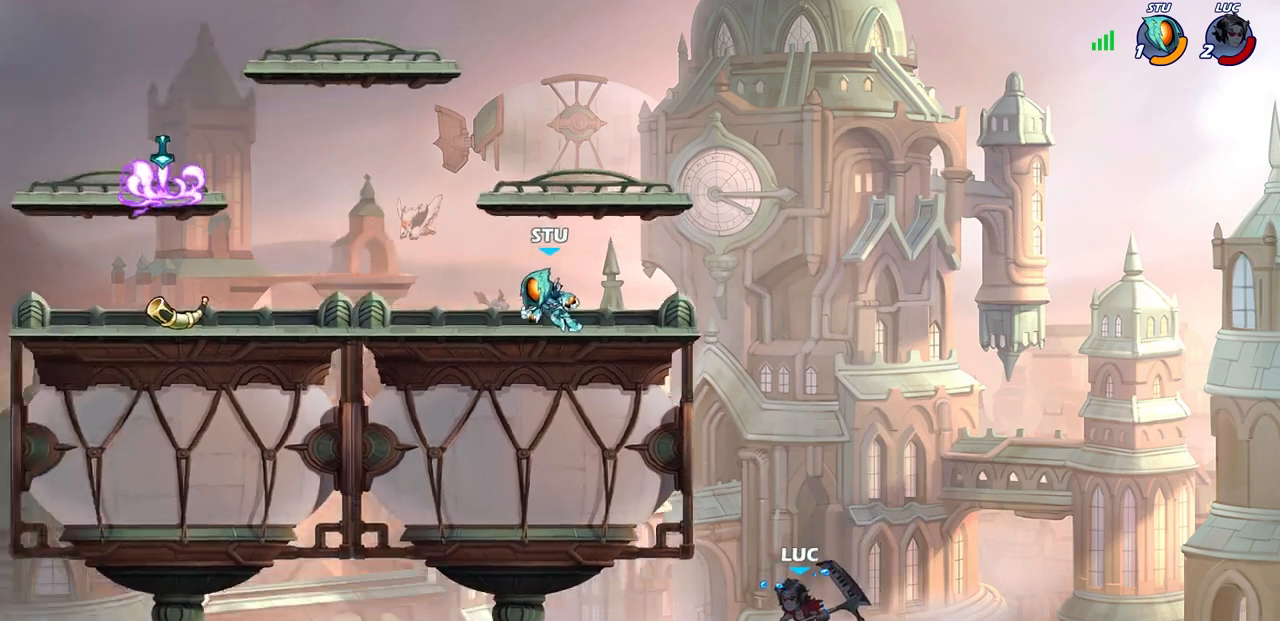
{"buttons": [], "left_stick": "up-left", "right_stick": "center", "events": []}
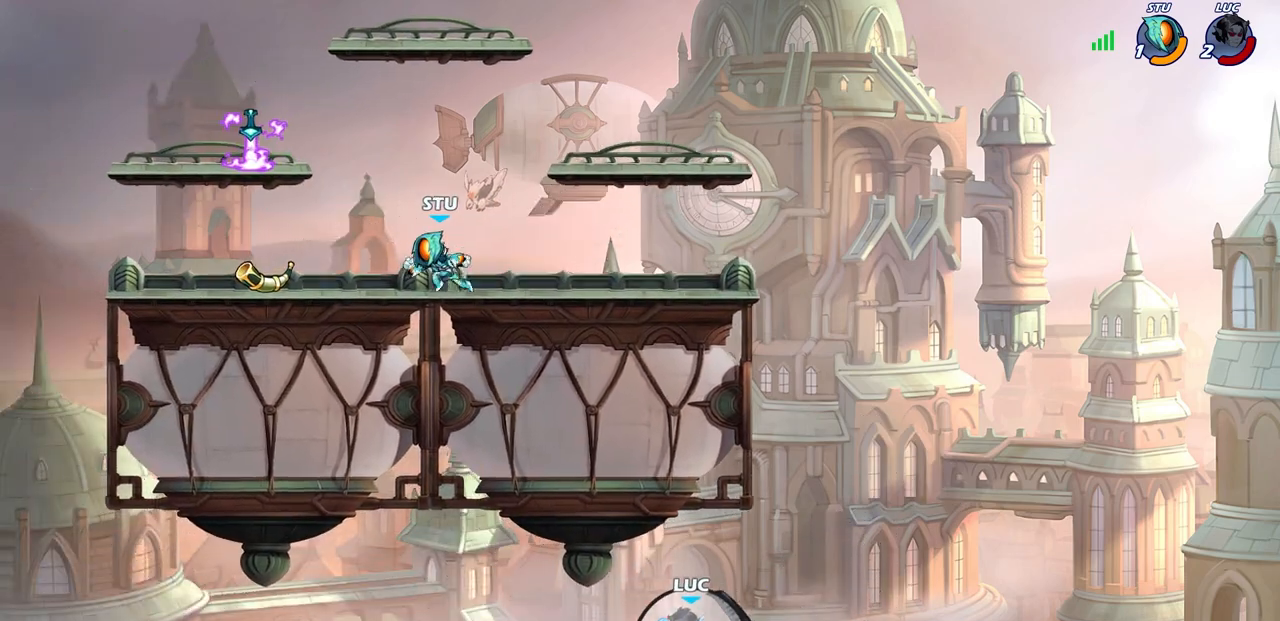
{"buttons": [], "left_stick": "center", "right_stick": "center", "events": [[333, "left_stick", "center"]]}
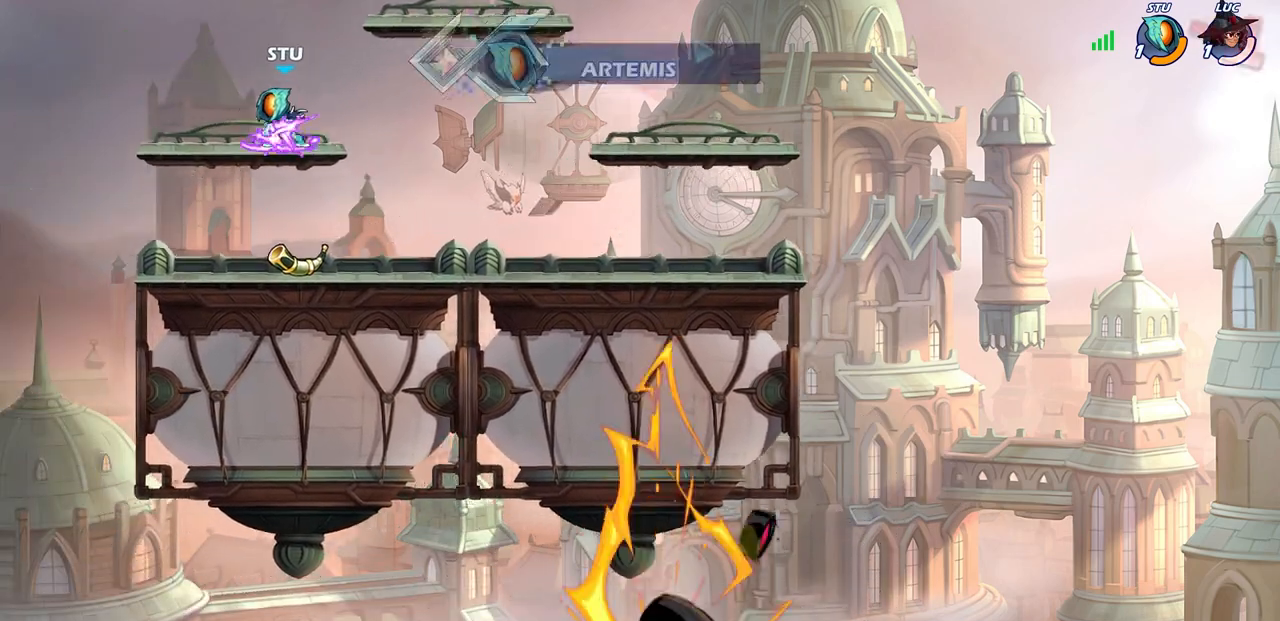
{"buttons": [], "left_stick": "center", "right_stick": "center", "events": []}
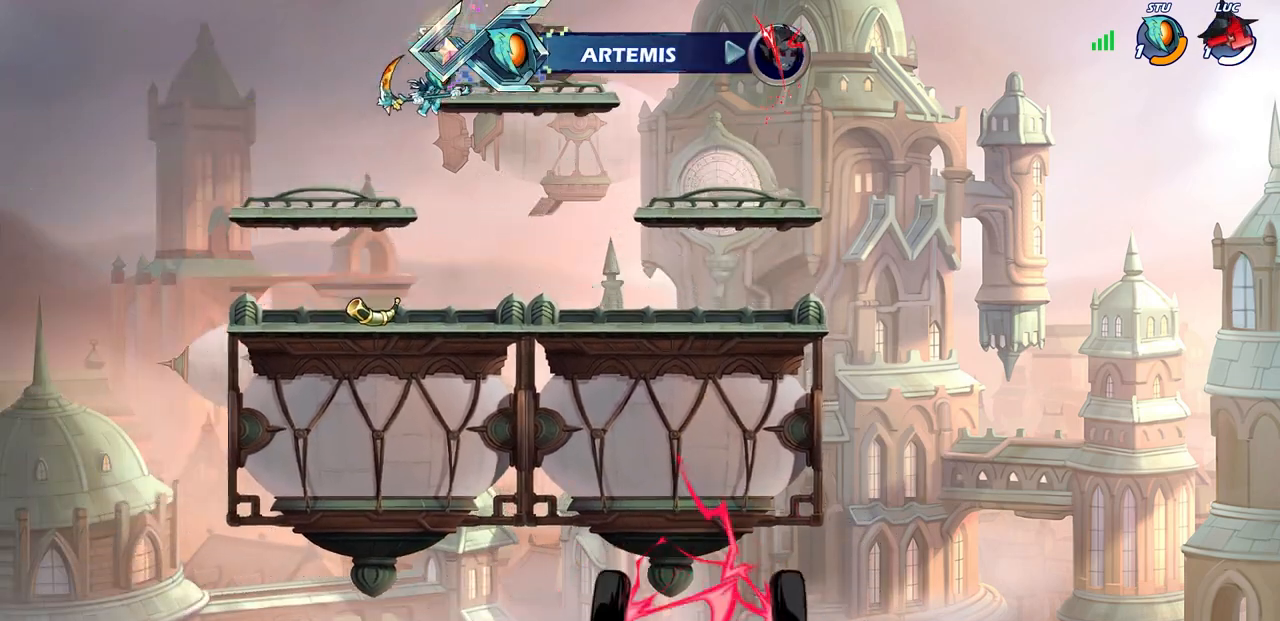
{"buttons": [], "left_stick": "center", "right_stick": "center", "events": []}
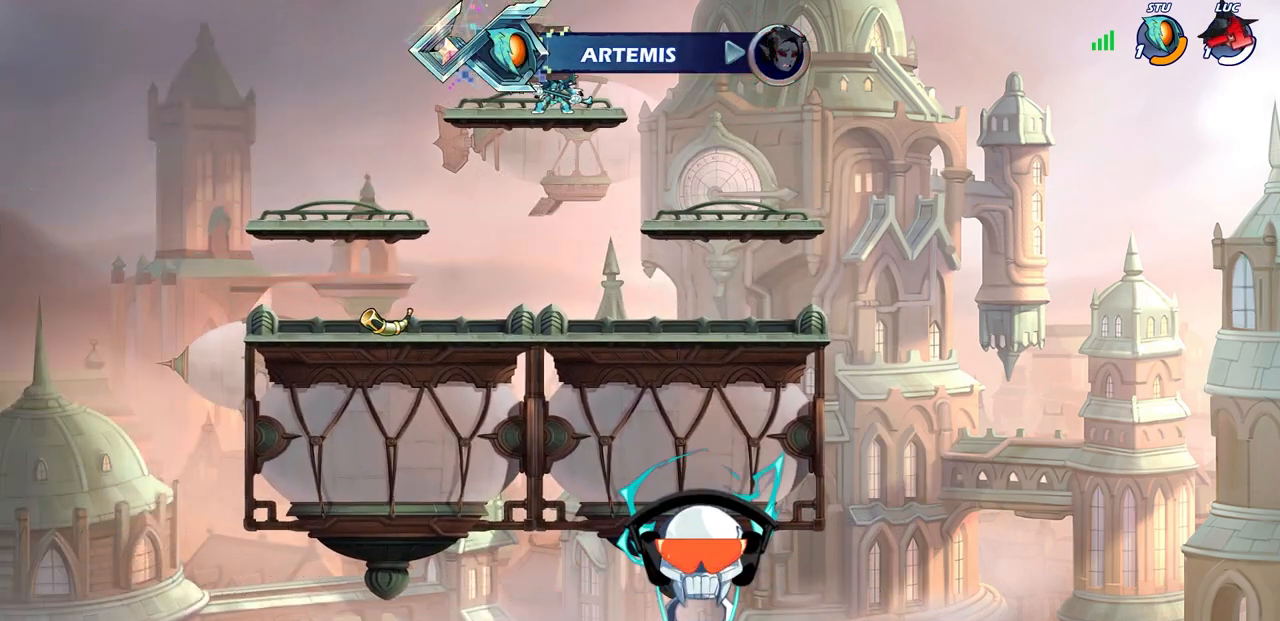
{"buttons": [], "left_stick": "center", "right_stick": "center", "events": []}
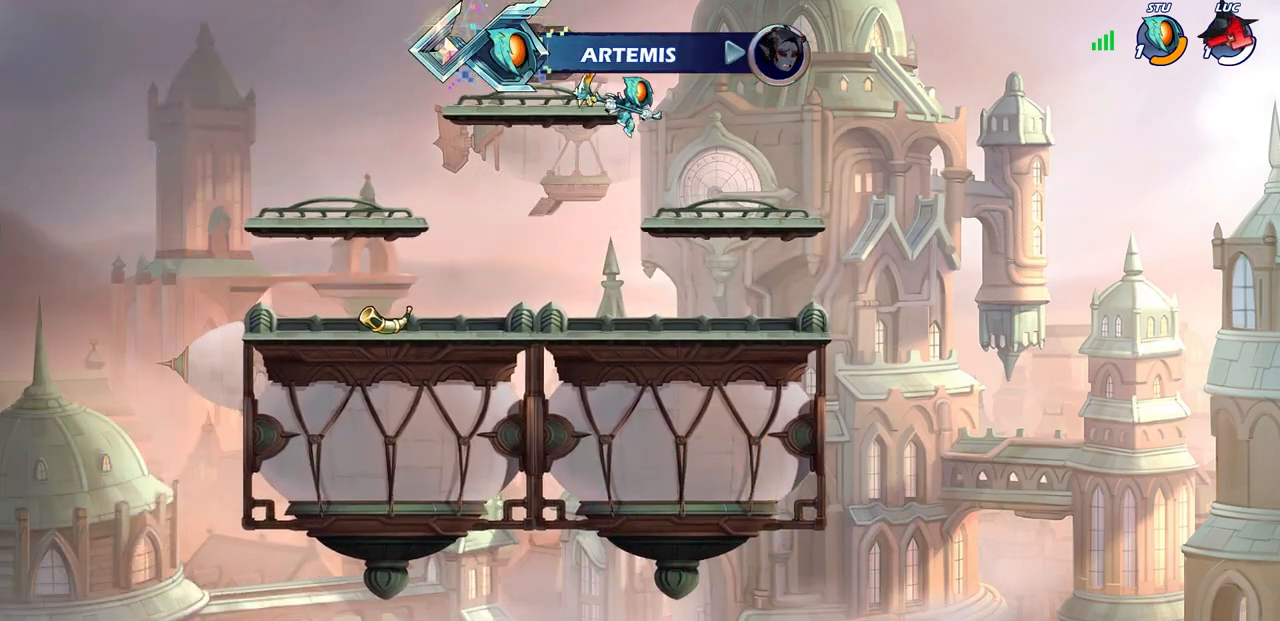
{"buttons": [], "left_stick": "center", "right_stick": "center", "events": []}
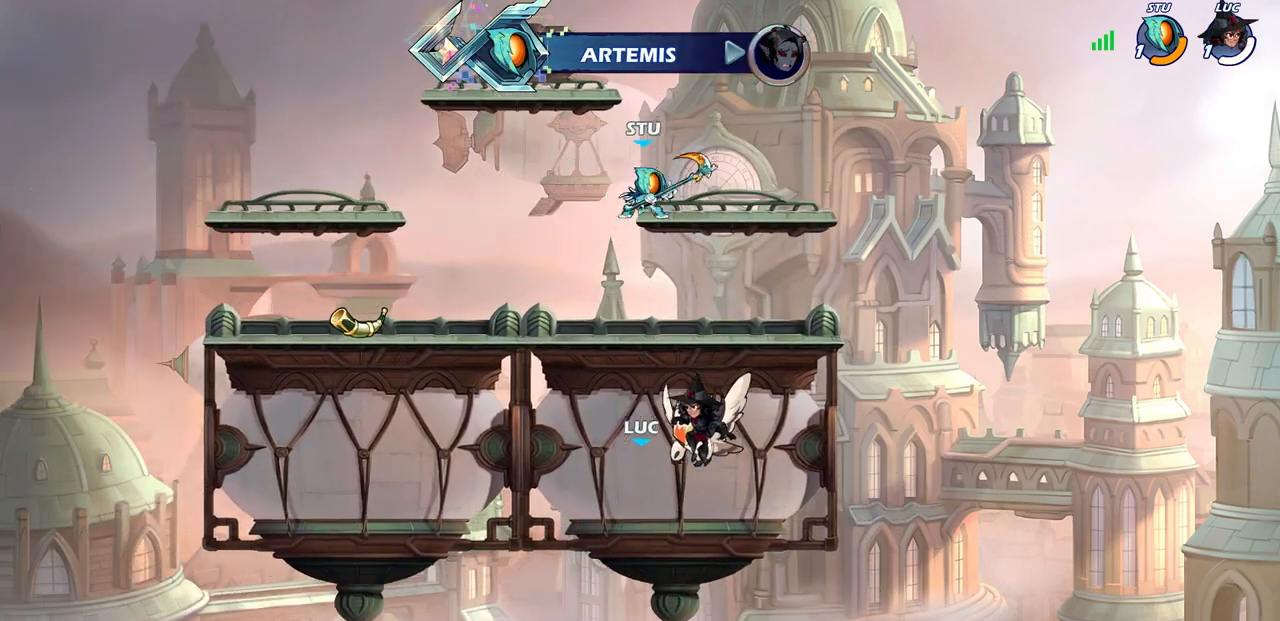
{"buttons": [], "left_stick": "center", "right_stick": "center", "events": []}
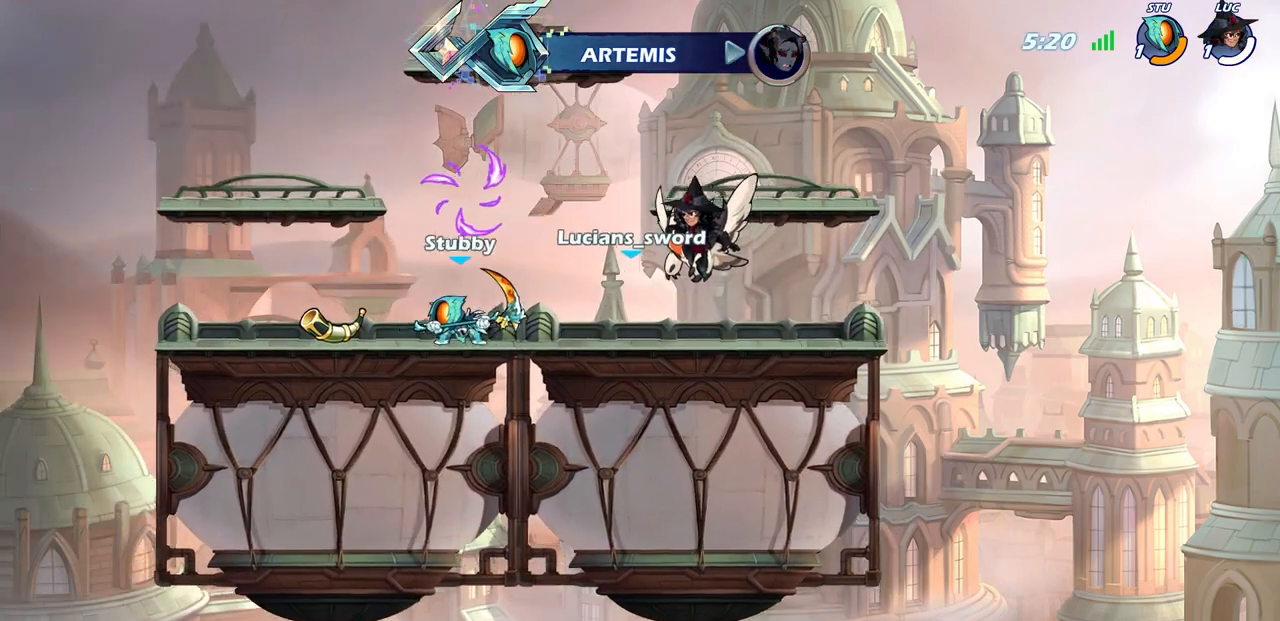
{"buttons": [], "left_stick": "center", "right_stick": "center", "events": []}
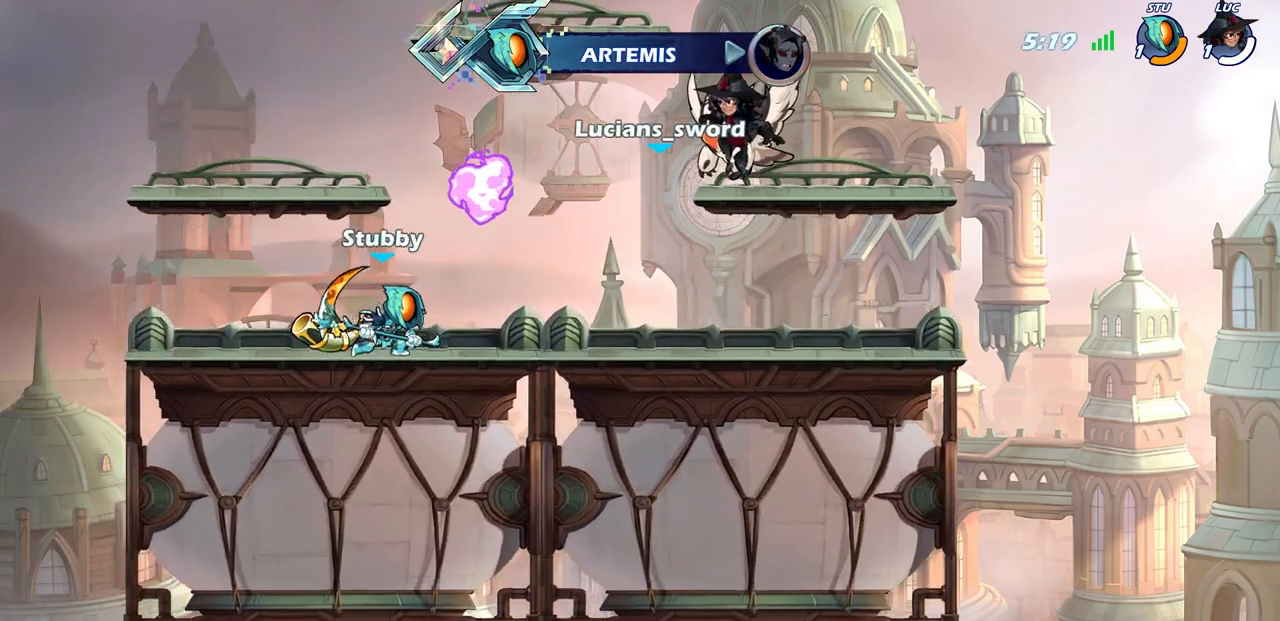
{"buttons": [], "left_stick": "center", "right_stick": "center", "events": []}
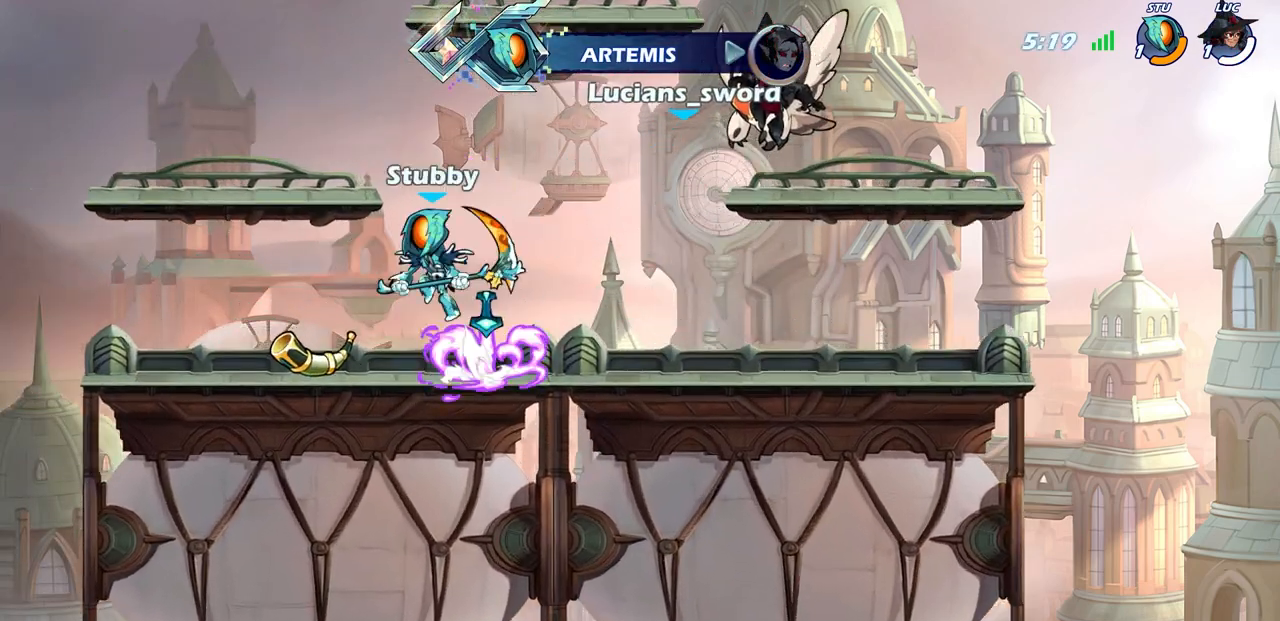
{"buttons": [], "left_stick": "center", "right_stick": "center", "events": []}
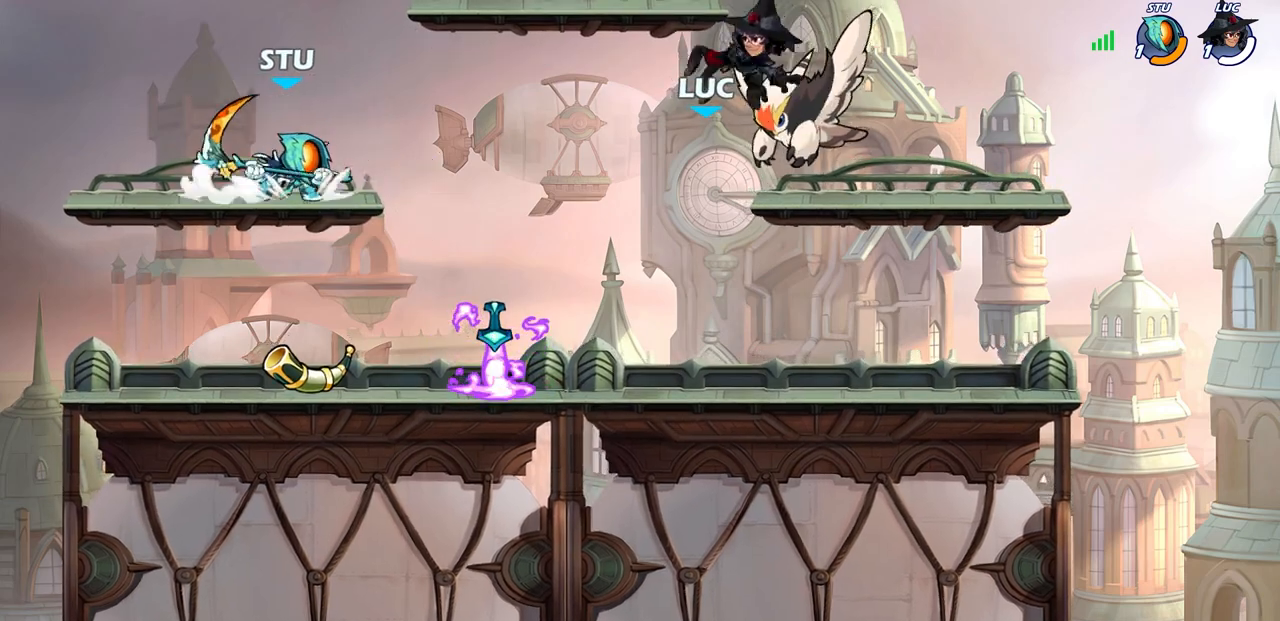
{"buttons": [], "left_stick": "center", "right_stick": "center", "events": []}
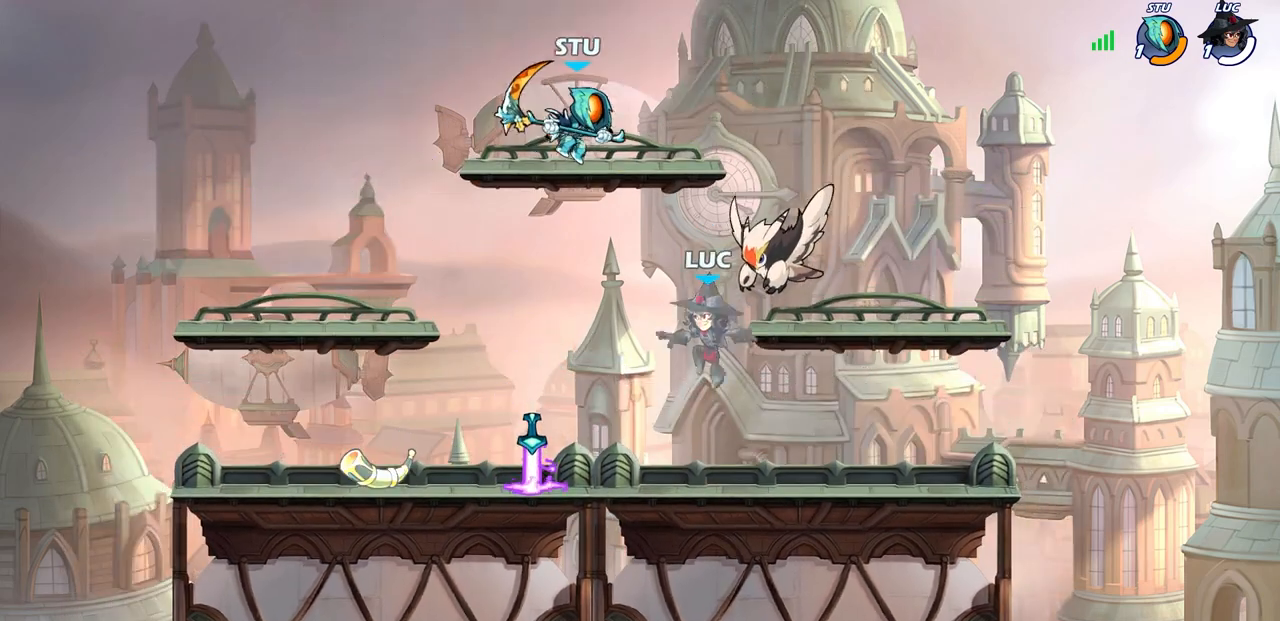
{"buttons": [], "left_stick": "left", "right_stick": "center", "events": [[67, "left_stick", "left"]]}
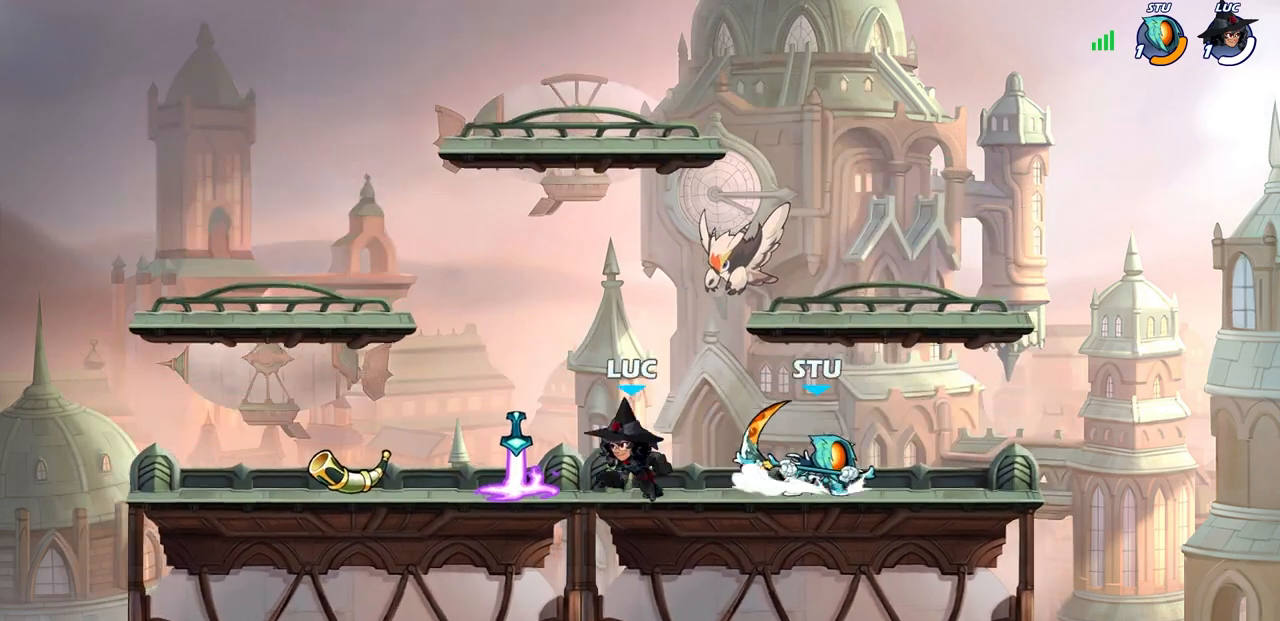
{"buttons": [], "left_stick": "center", "right_stick": "center", "events": [[200, "R1", "down"], [300, "R1", "up"], [317, "left_stick", "up-right"], [450, "left_stick", "center"]]}
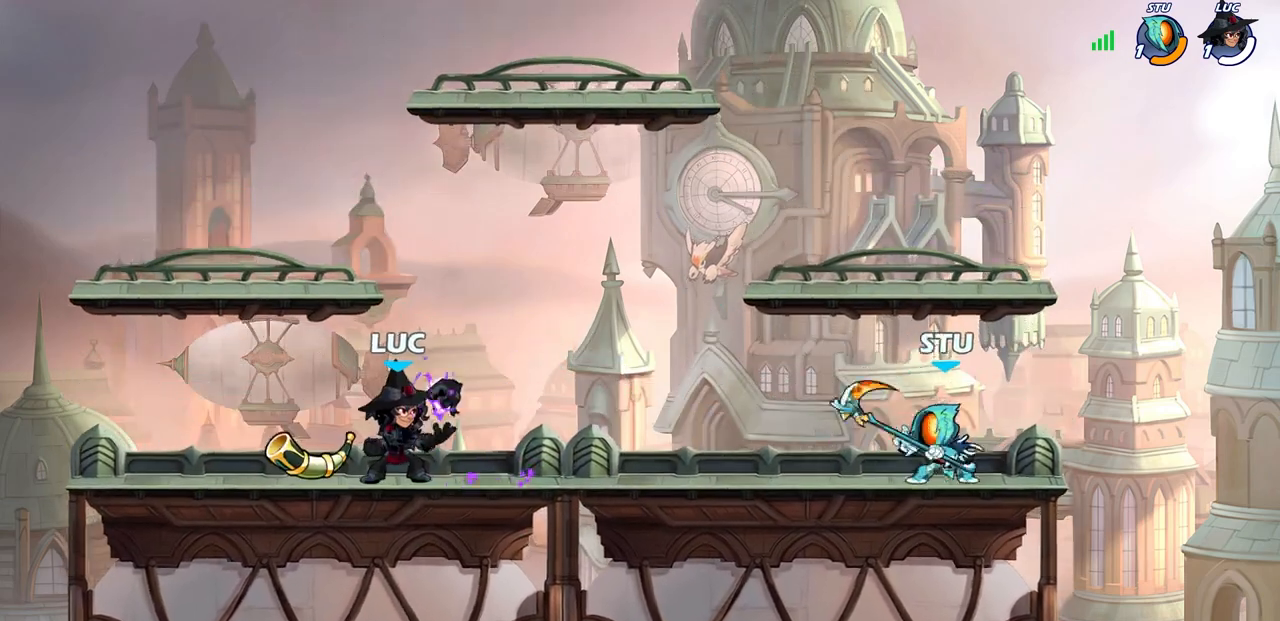
{"buttons": [], "left_stick": "center", "right_stick": "center", "events": [[250, "left_stick", "right"], [317, "R2", "down"], [333, "CIRCLE", "down"], [333, "left_stick", "up"], [383, "left_stick", "center"], [417, "CIRCLE", "up"], [417, "R2", "up"]]}
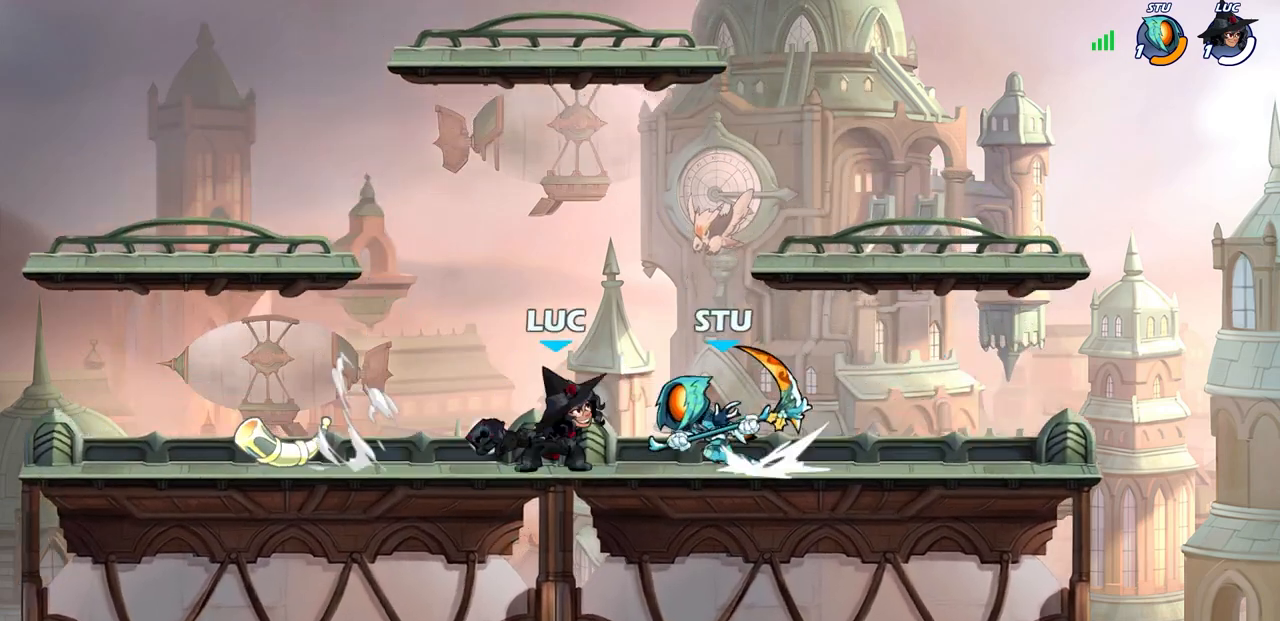
{"buttons": [], "left_stick": "center", "right_stick": "center", "events": []}
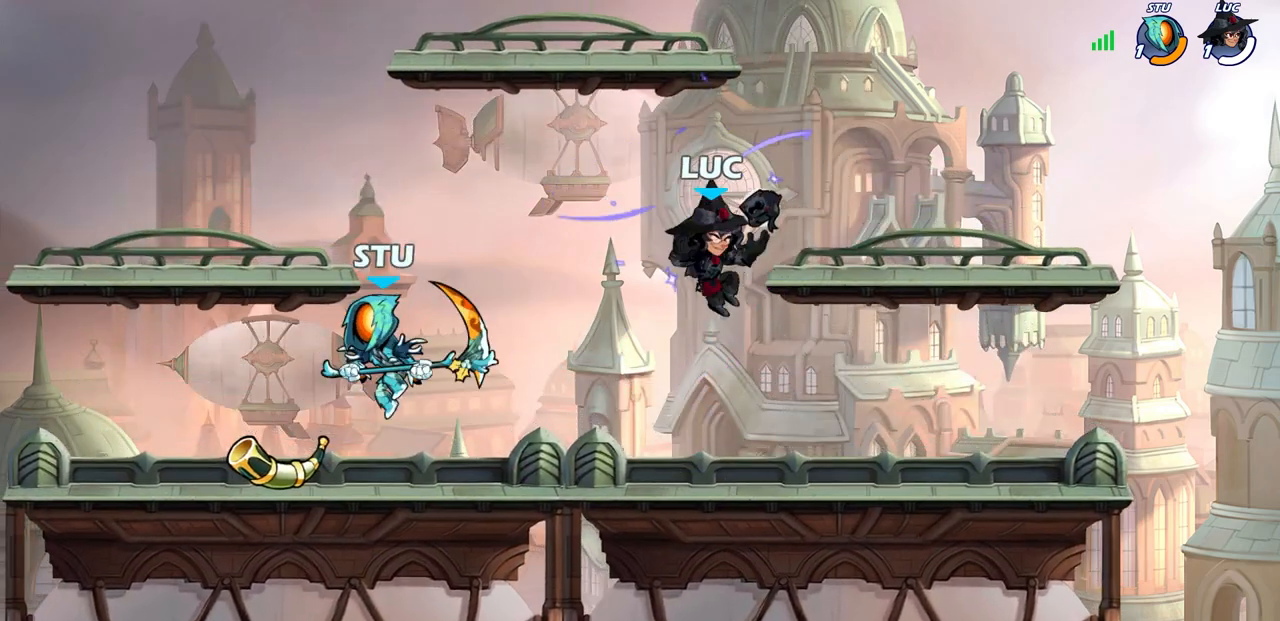
{"buttons": [], "left_stick": "left", "right_stick": "center", "events": [[100, "left_stick", "right"], [500, "left_stick", "left"]]}
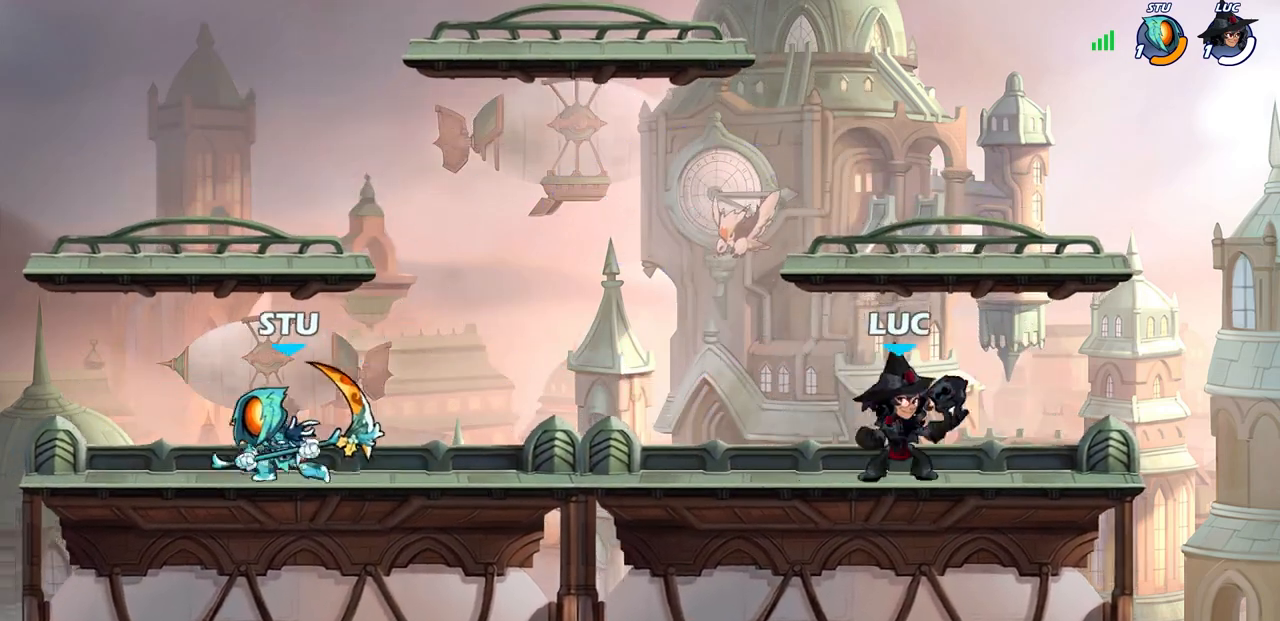
{"buttons": [], "left_stick": "center", "right_stick": "center", "events": [[167, "R2", "down"], [200, "CROSS", "down"], [250, "SQUARE", "down"], [283, "right_stick", "down-left"], [300, "CROSS", "up"], [317, "R2", "up"], [350, "SQUARE", "up"], [367, "right_stick", "center"], [500, "left_stick", "center"]]}
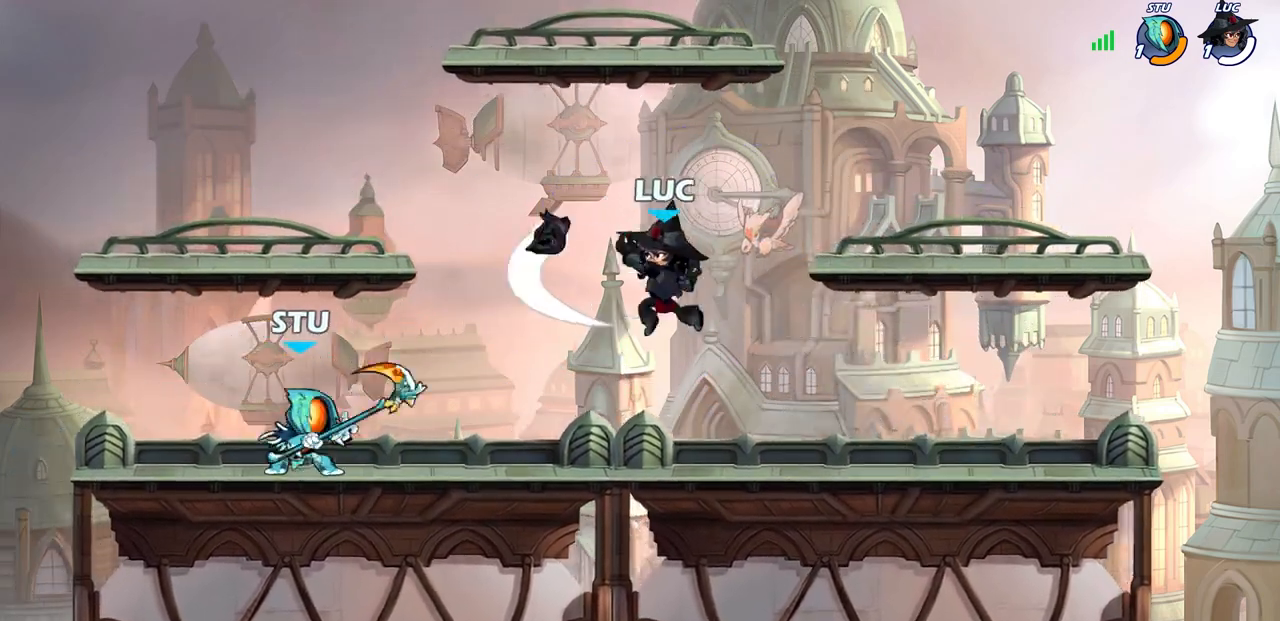
{"buttons": ["R2"], "left_stick": "up-right", "right_stick": "center", "events": [[17, "left_stick", "right"], [333, "CROSS", "down"], [367, "left_stick", "up-right"], [417, "R2", "down"], [500, "CROSS", "up"]]}
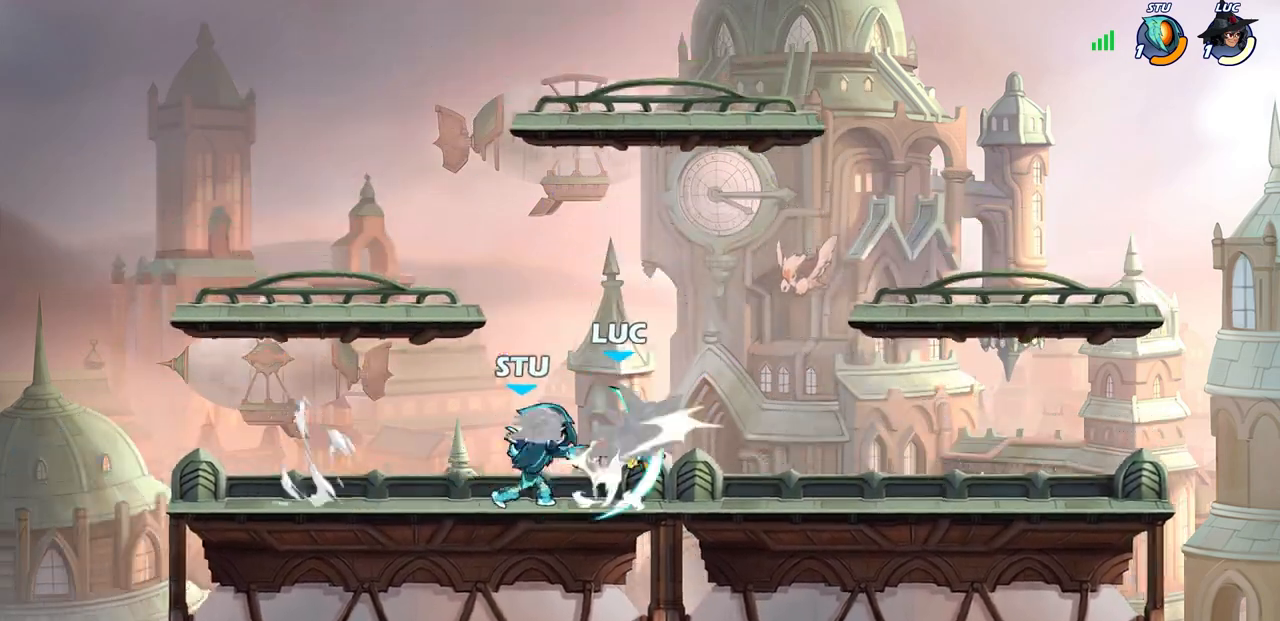
{"buttons": ["R2"], "left_stick": "center", "right_stick": "center", "events": [[67, "left_stick", "up-left"], [100, "R2", "up"], [217, "left_stick", "center"], [367, "R2", "down"], [383, "left_stick", "up-left"], [433, "left_stick", "center"]]}
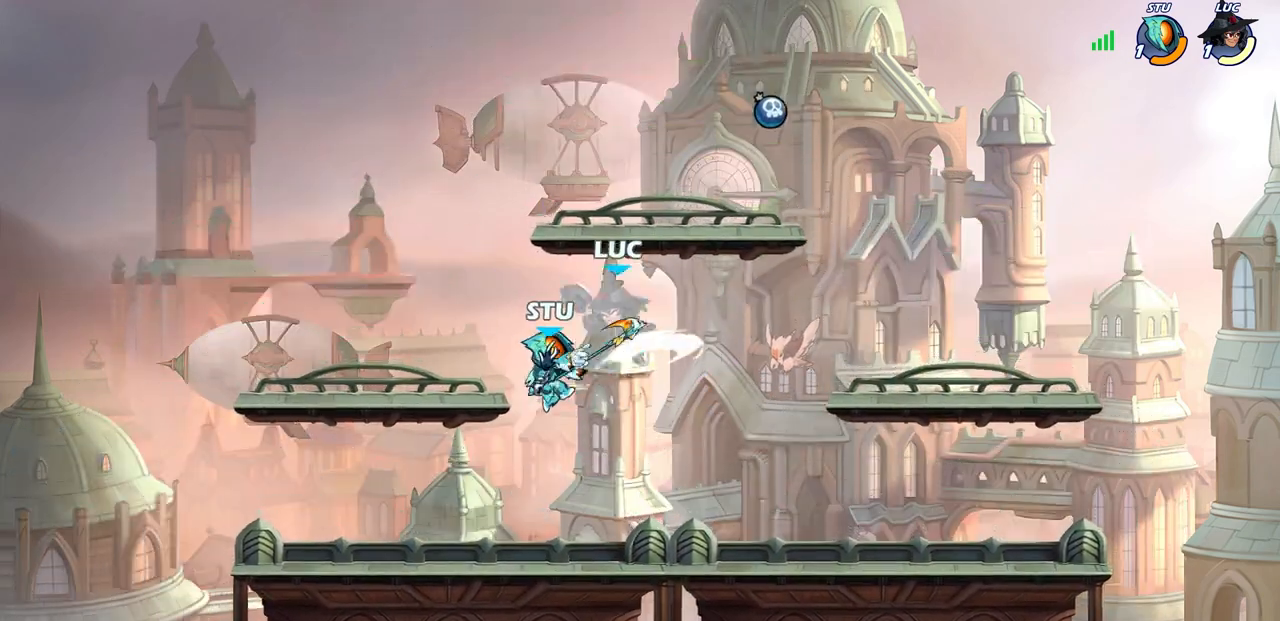
{"buttons": [], "left_stick": "center", "right_stick": "center", "events": [[233, "R2", "up"]]}
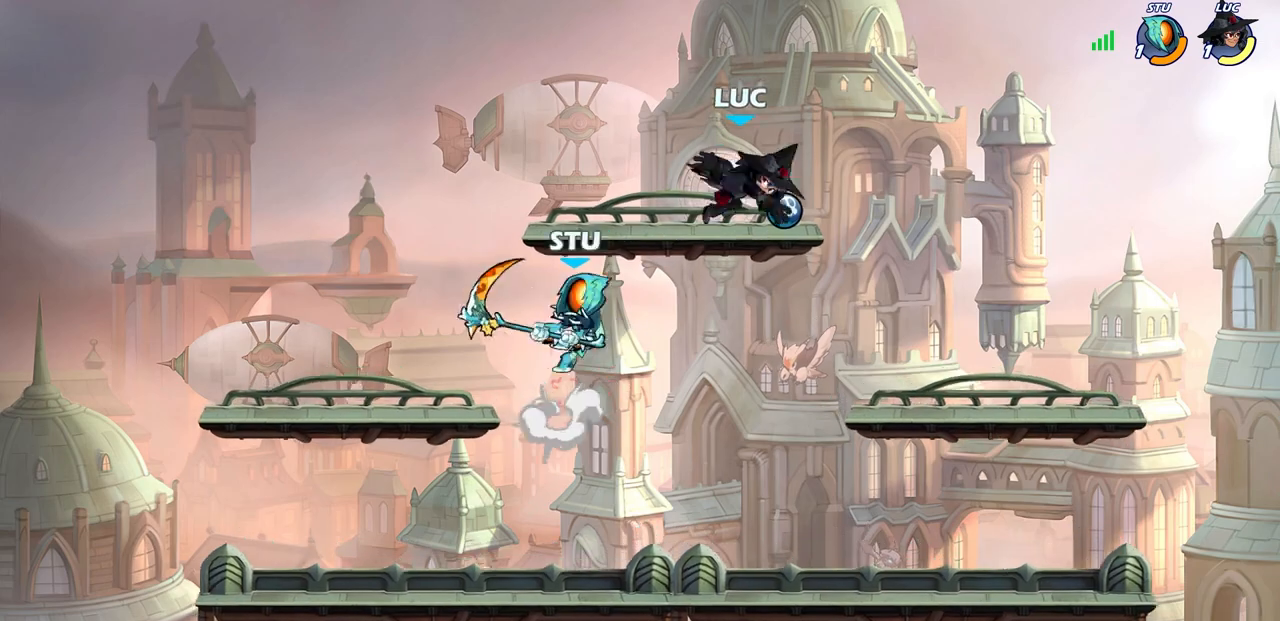
{"buttons": [], "left_stick": "center", "right_stick": "center", "events": [[100, "left_stick", "left"], [133, "R2", "down"], [233, "left_stick", "up"], [283, "left_stick", "right"], [417, "R2", "up"], [500, "left_stick", "center"]]}
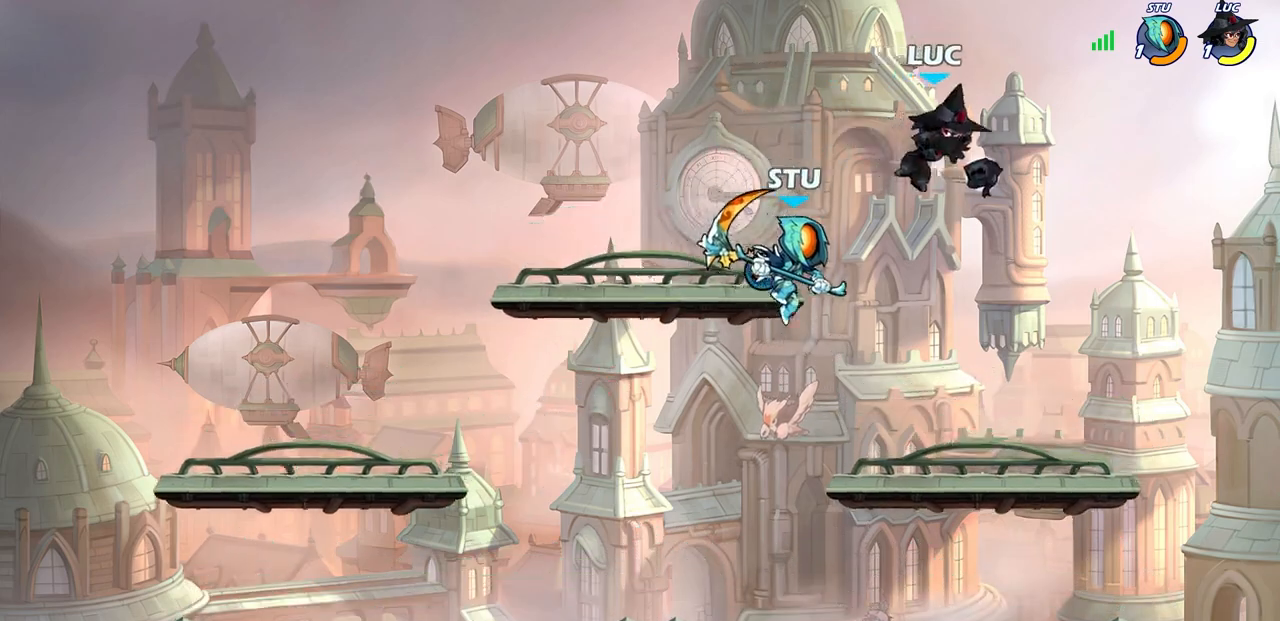
{"buttons": ["SQUARE"], "left_stick": "right", "right_stick": "center", "events": [[33, "left_stick", "down"], [50, "R2", "down"], [250, "left_stick", "center"], [333, "R2", "up"], [367, "left_stick", "right"], [450, "SQUARE", "down"]]}
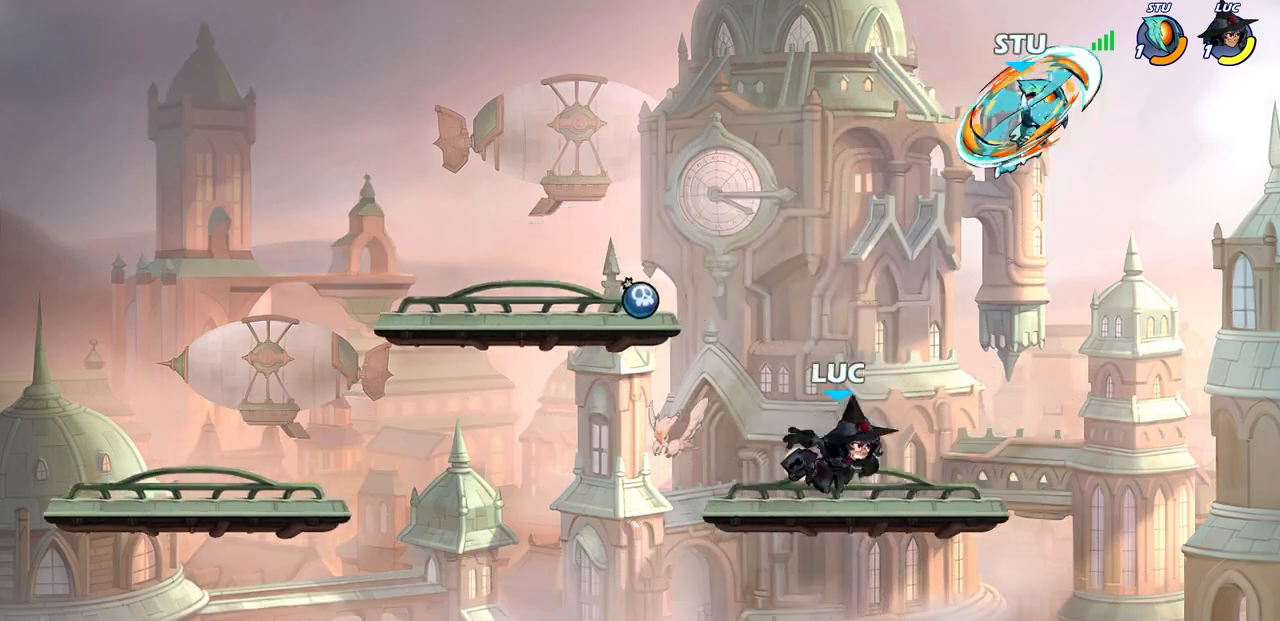
{"buttons": [], "left_stick": "center", "right_stick": "center", "events": [[17, "left_stick", "center"], [33, "SQUARE", "up"]]}
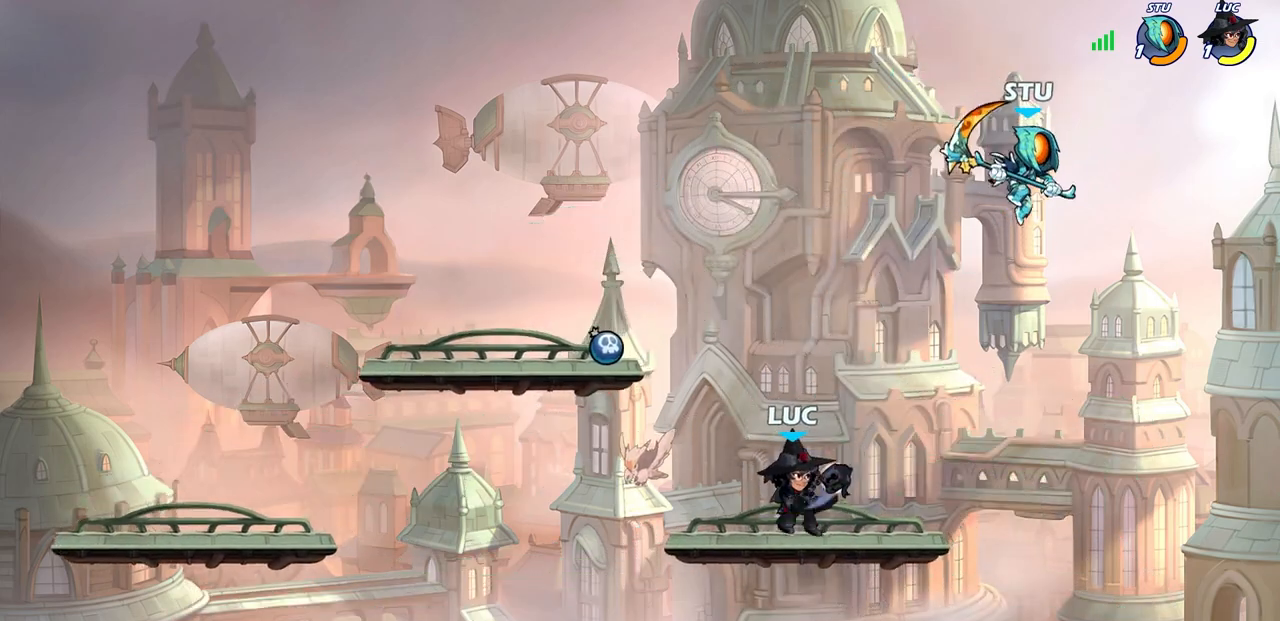
{"buttons": [], "left_stick": "center", "right_stick": "center", "events": [[50, "left_stick", "down"], [67, "SQUARE", "down"], [150, "SQUARE", "up"], [200, "left_stick", "center"]]}
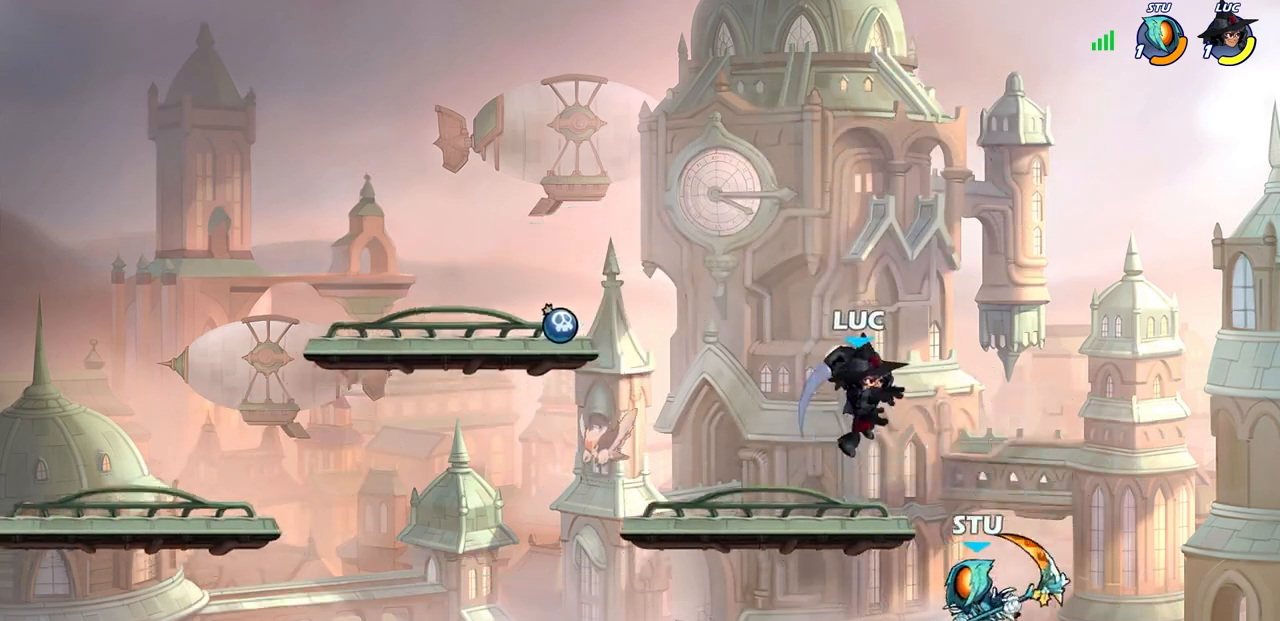
{"buttons": [], "left_stick": "down-right", "right_stick": "center", "events": [[50, "left_stick", "left"], [133, "CROSS", "down"], [217, "left_stick", "up"], [317, "CROSS", "up"], [317, "left_stick", "up-right"], [500, "left_stick", "down-right"]]}
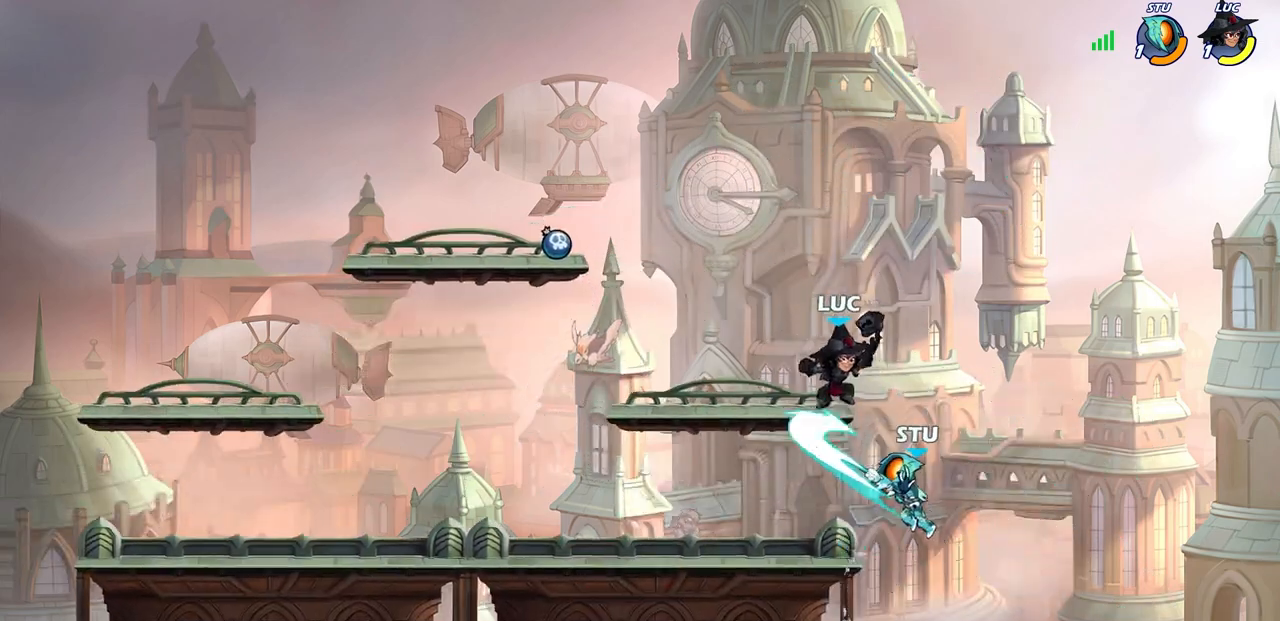
{"buttons": [], "left_stick": "center", "right_stick": "center", "events": [[50, "left_stick", "down-left"], [267, "left_stick", "up-left"], [467, "left_stick", "center"]]}